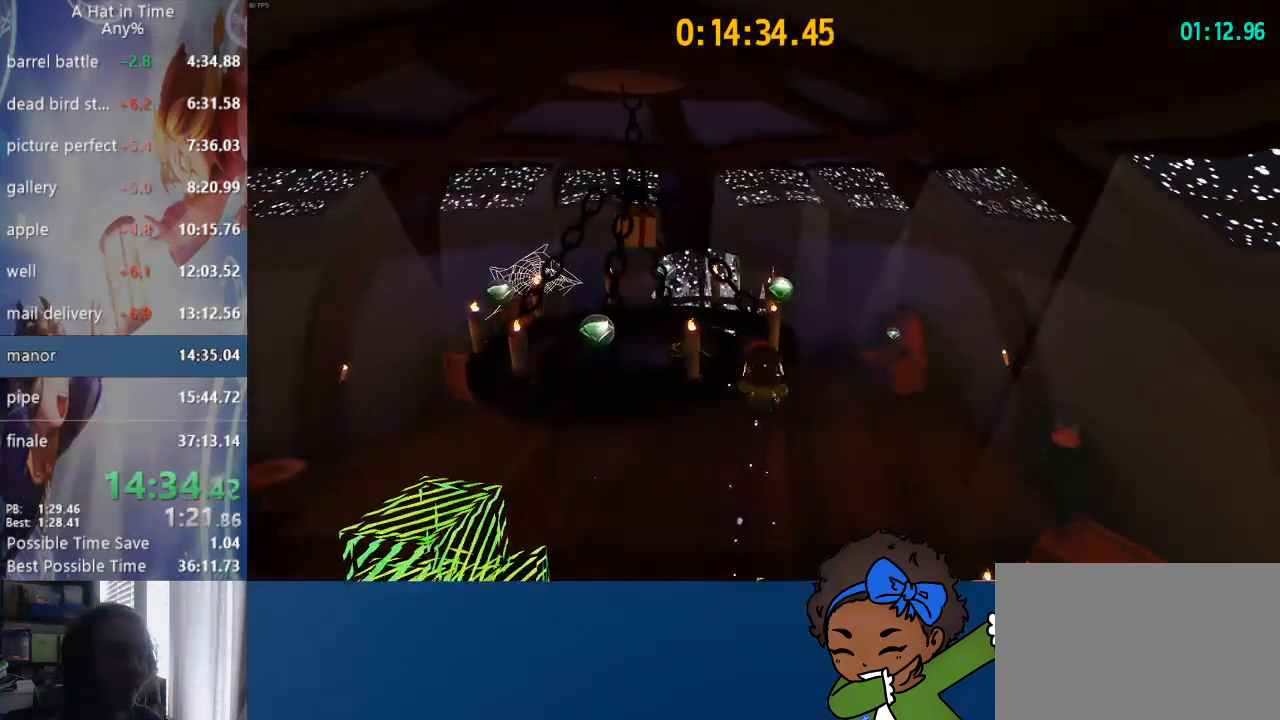
Gameplay with a controller (PlayStation layout); each line is a JSON object with the inputs held at the frame after it. "events" lists button and stick changes between this image and that frame as [ms after this image, input, new state], when the widget could be followed in between.
{"buttons": [], "left_stick": "up", "right_stick": "center", "events": [[33, "CROSS", "up"]]}
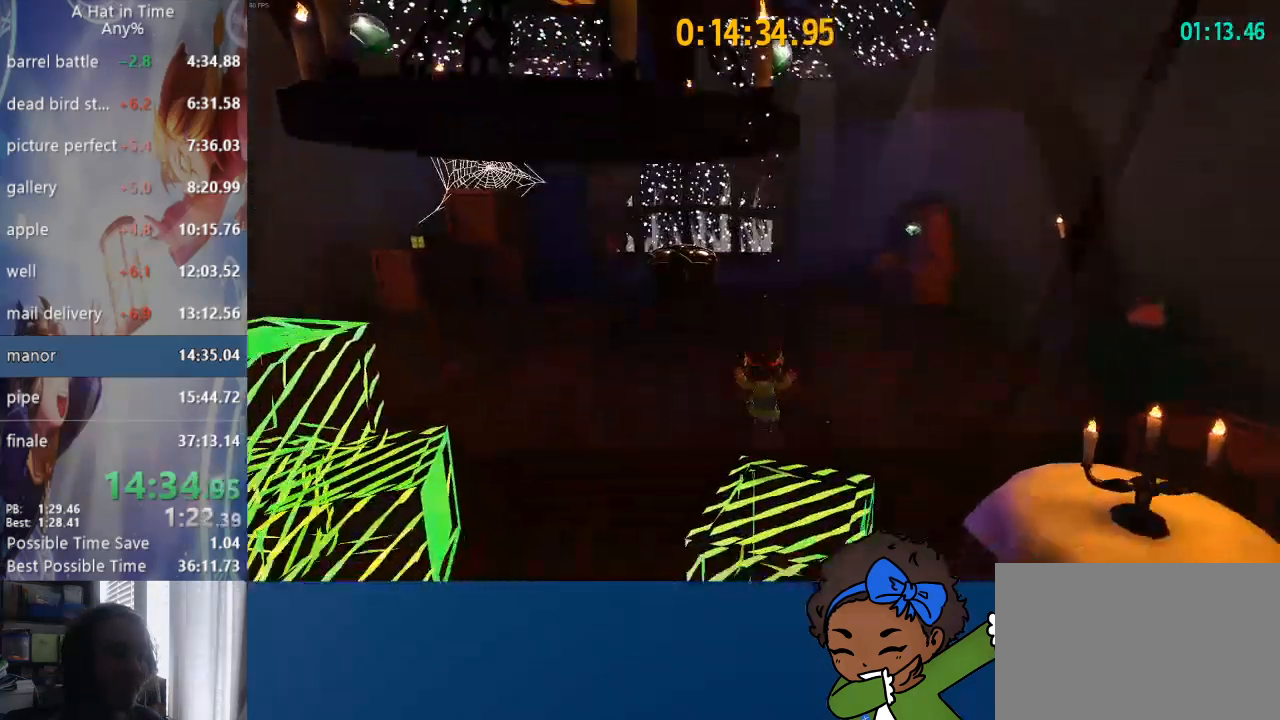
{"buttons": ["CROSS"], "left_stick": "up", "right_stick": "right", "events": [[100, "CROSS", "down"], [483, "right_stick", "right"]]}
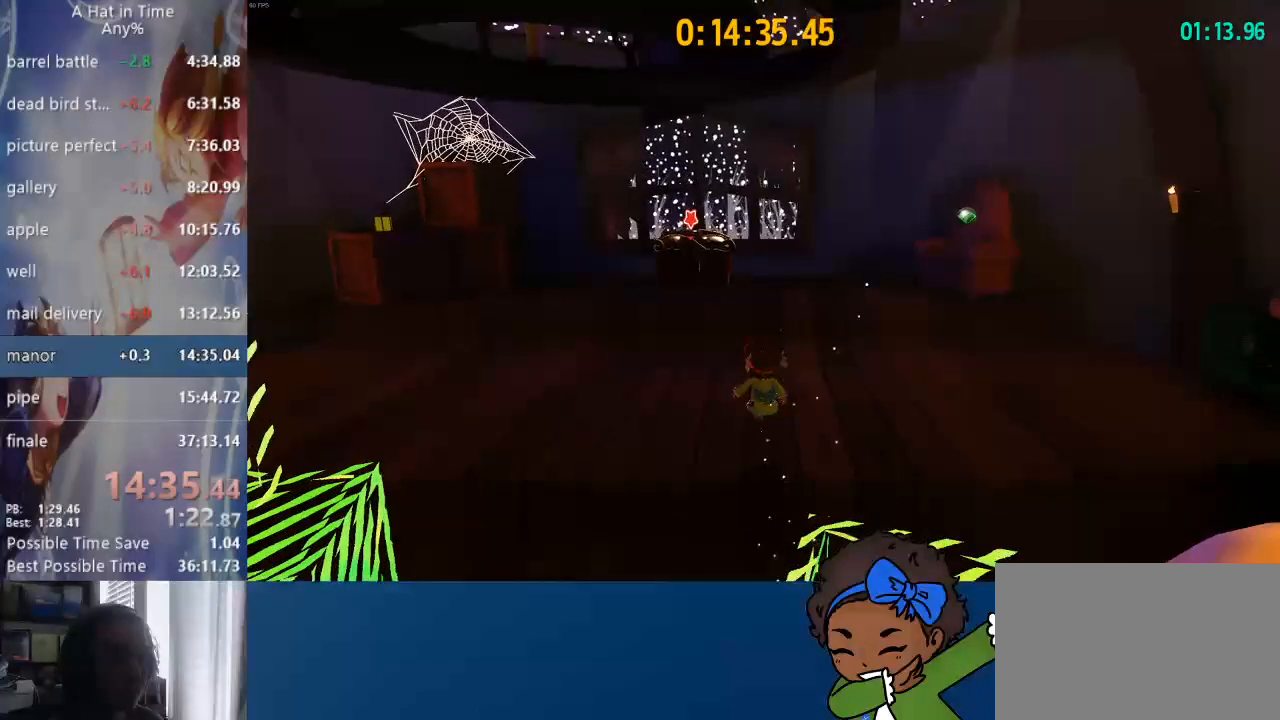
{"buttons": [], "left_stick": "up", "right_stick": "center", "events": [[167, "CROSS", "up"], [283, "right_stick", "center"]]}
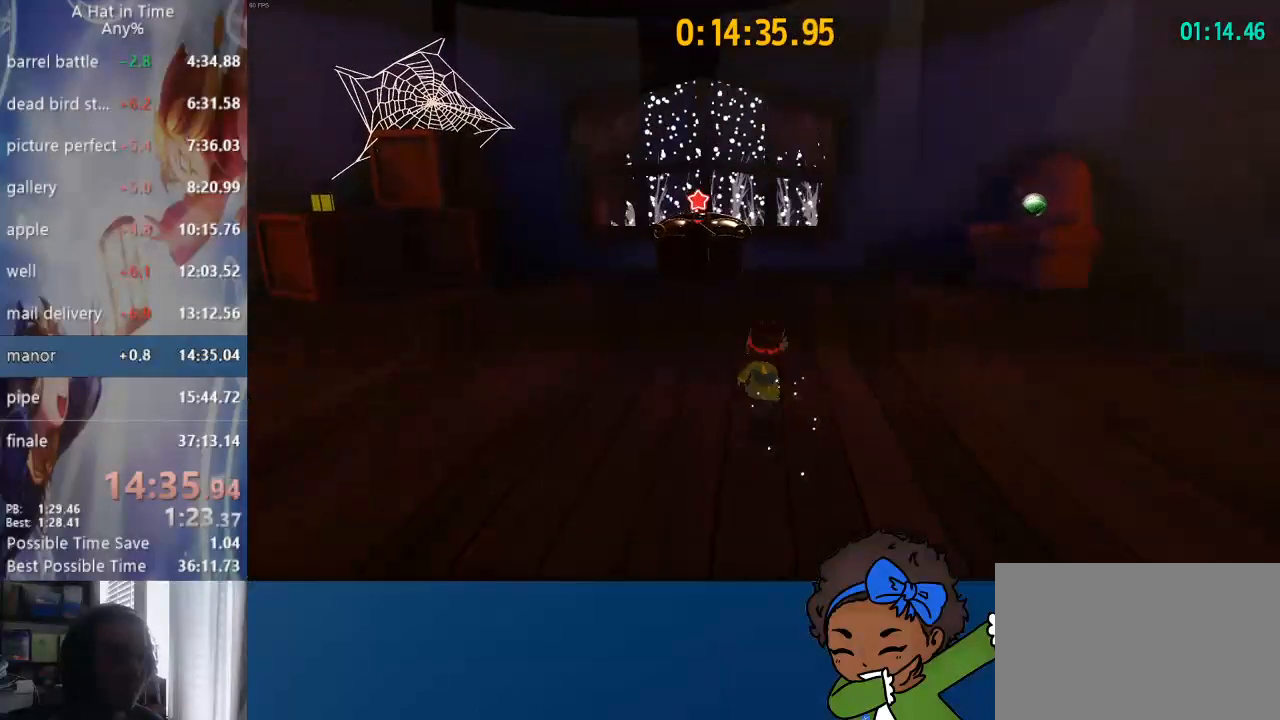
{"buttons": ["CIRCLE"], "left_stick": "up", "right_stick": "center", "events": [[100, "CROSS", "down"], [450, "CROSS", "up"], [500, "CIRCLE", "down"]]}
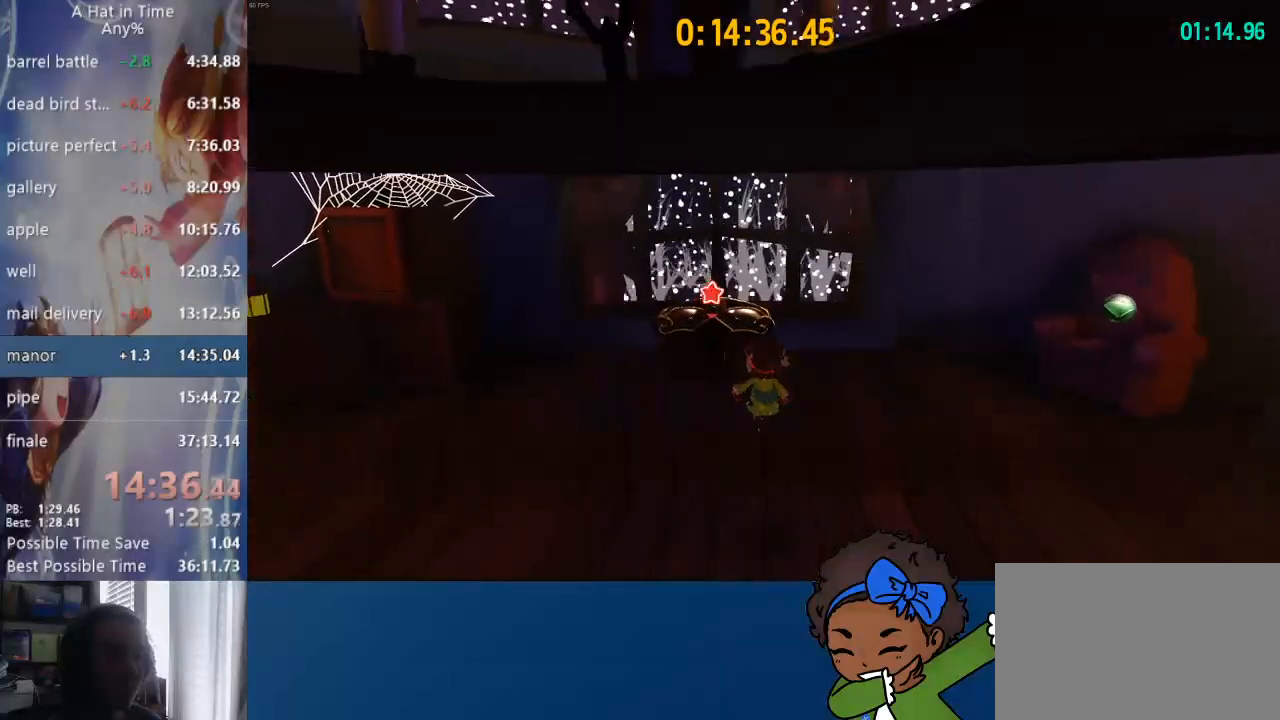
{"buttons": ["CIRCLE"], "left_stick": "up", "right_stick": "center", "events": [[83, "CIRCLE", "up"], [133, "CIRCLE", "down"], [183, "CIRCLE", "up"], [233, "CIRCLE", "down"], [317, "CIRCLE", "up"], [367, "CIRCLE", "down"], [417, "CIRCLE", "up"], [483, "CIRCLE", "down"]]}
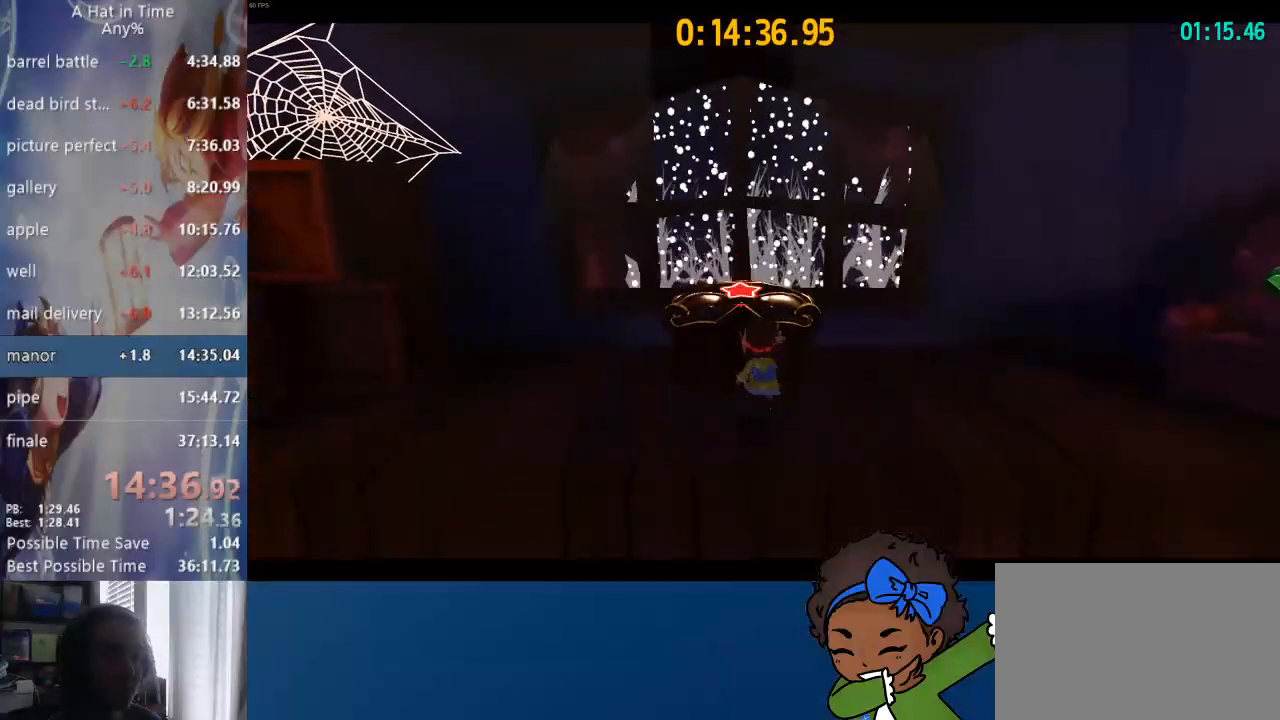
{"buttons": ["CIRCLE"], "left_stick": "up", "right_stick": "center", "events": [[50, "CIRCLE", "up"], [100, "CIRCLE", "down"], [150, "CIRCLE", "up"], [217, "CIRCLE", "down"], [283, "CIRCLE", "up"], [333, "CIRCLE", "down"], [400, "CIRCLE", "up"], [450, "CIRCLE", "down"]]}
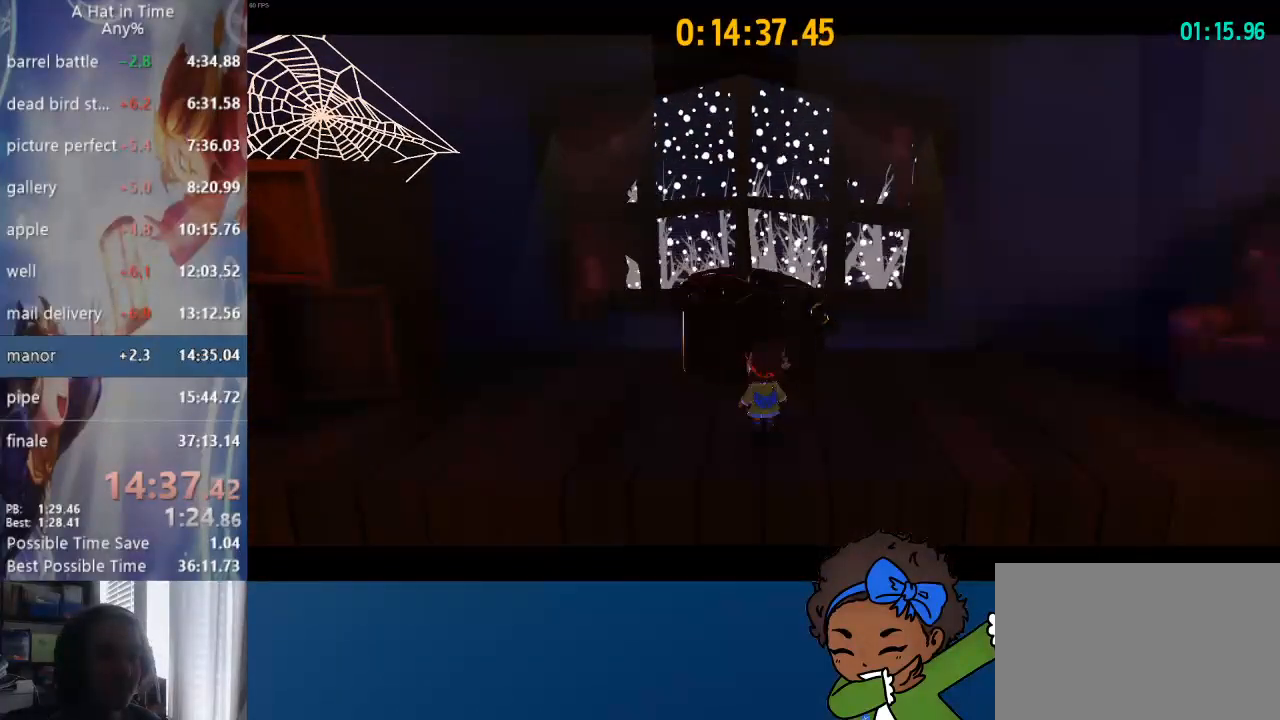
{"buttons": [], "left_stick": "center", "right_stick": "center", "events": [[33, "CIRCLE", "up"], [83, "left_stick", "center"]]}
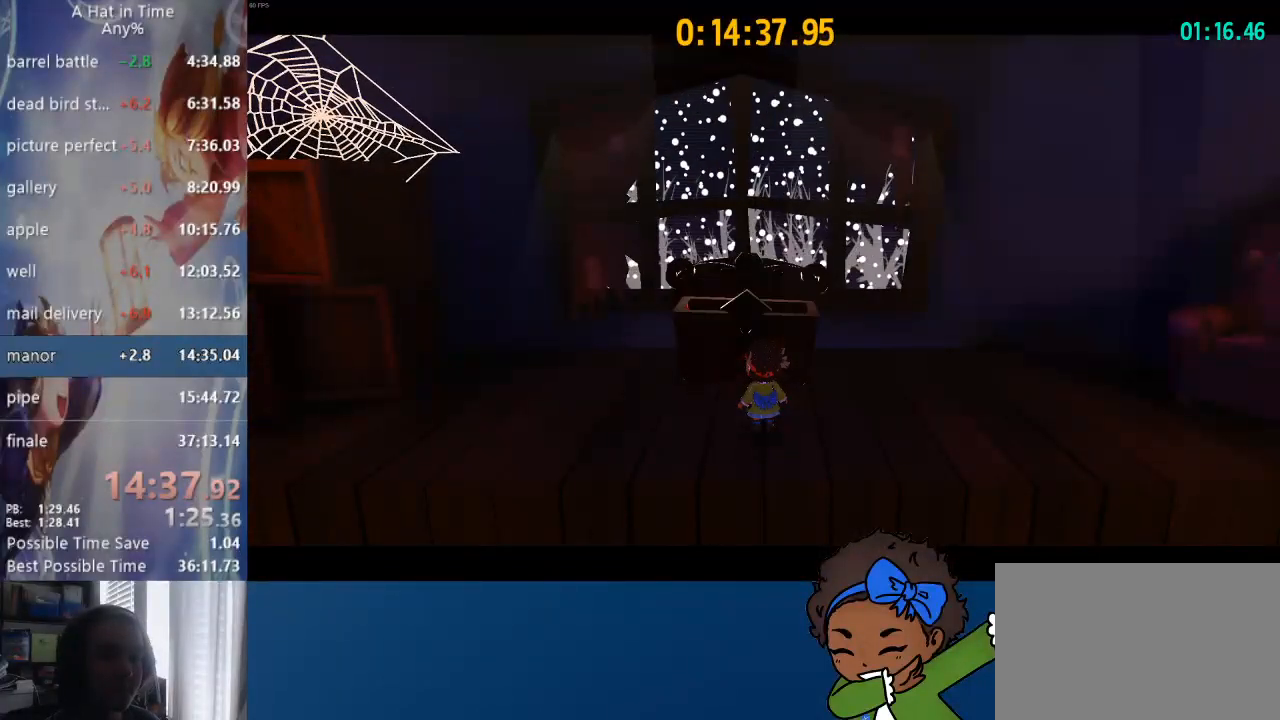
{"buttons": [], "left_stick": "center", "right_stick": "center", "events": []}
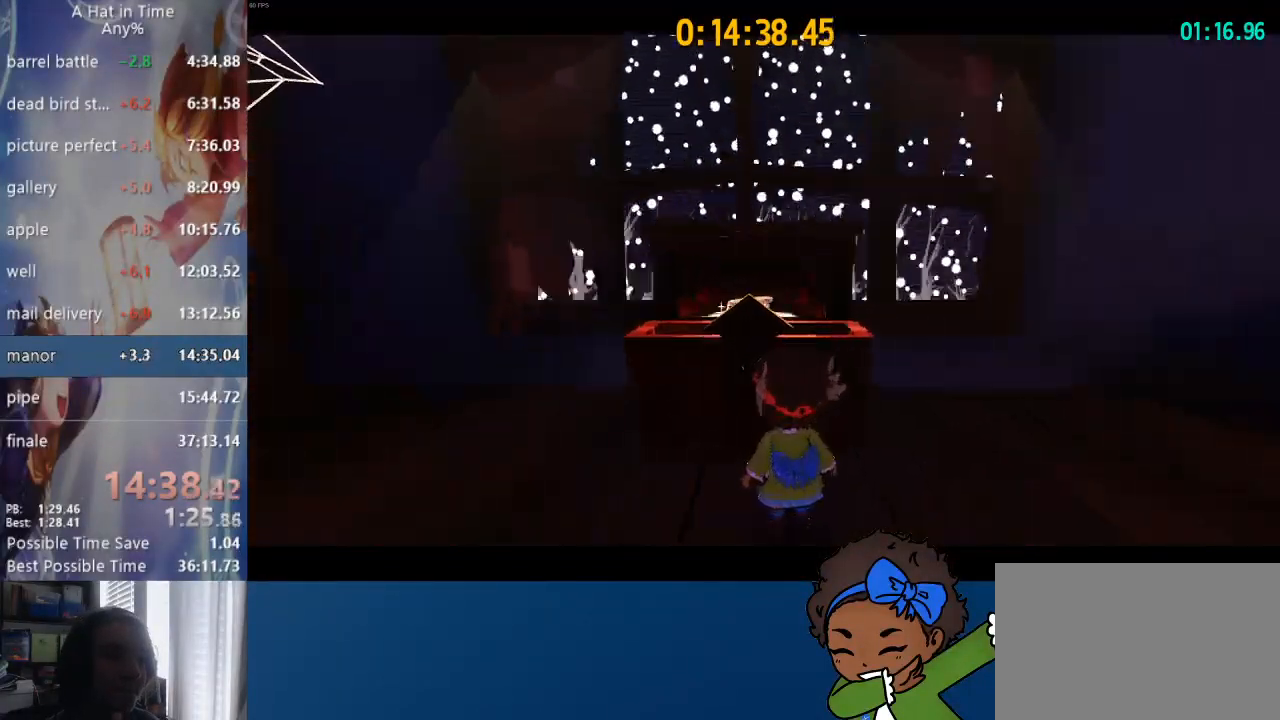
{"buttons": [], "left_stick": "center", "right_stick": "center", "events": []}
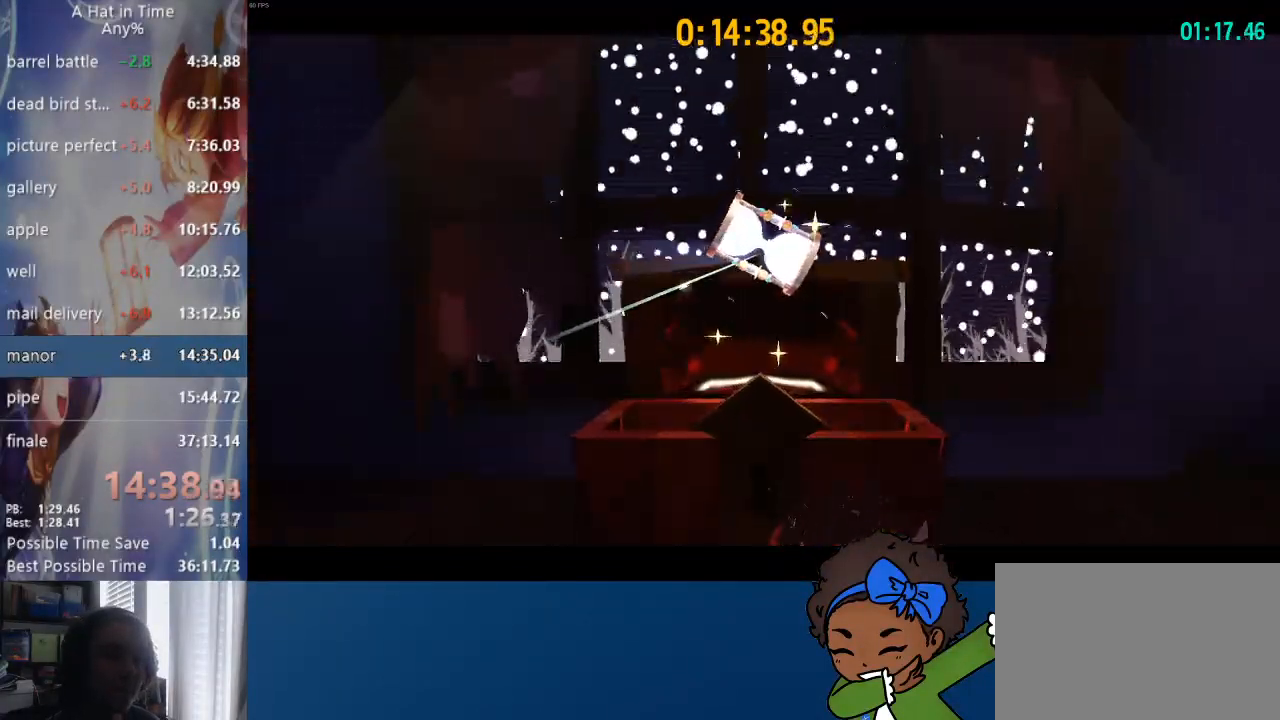
{"buttons": [], "left_stick": "center", "right_stick": "center", "events": []}
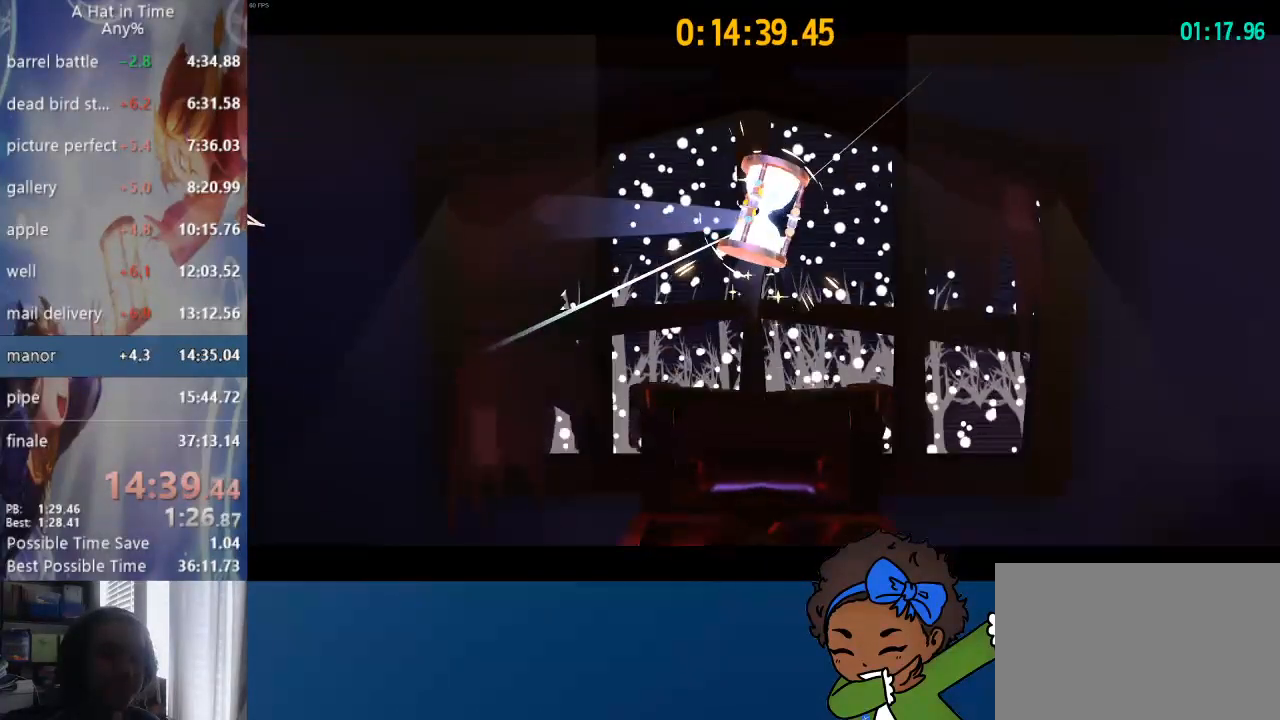
{"buttons": [], "left_stick": "center", "right_stick": "center", "events": []}
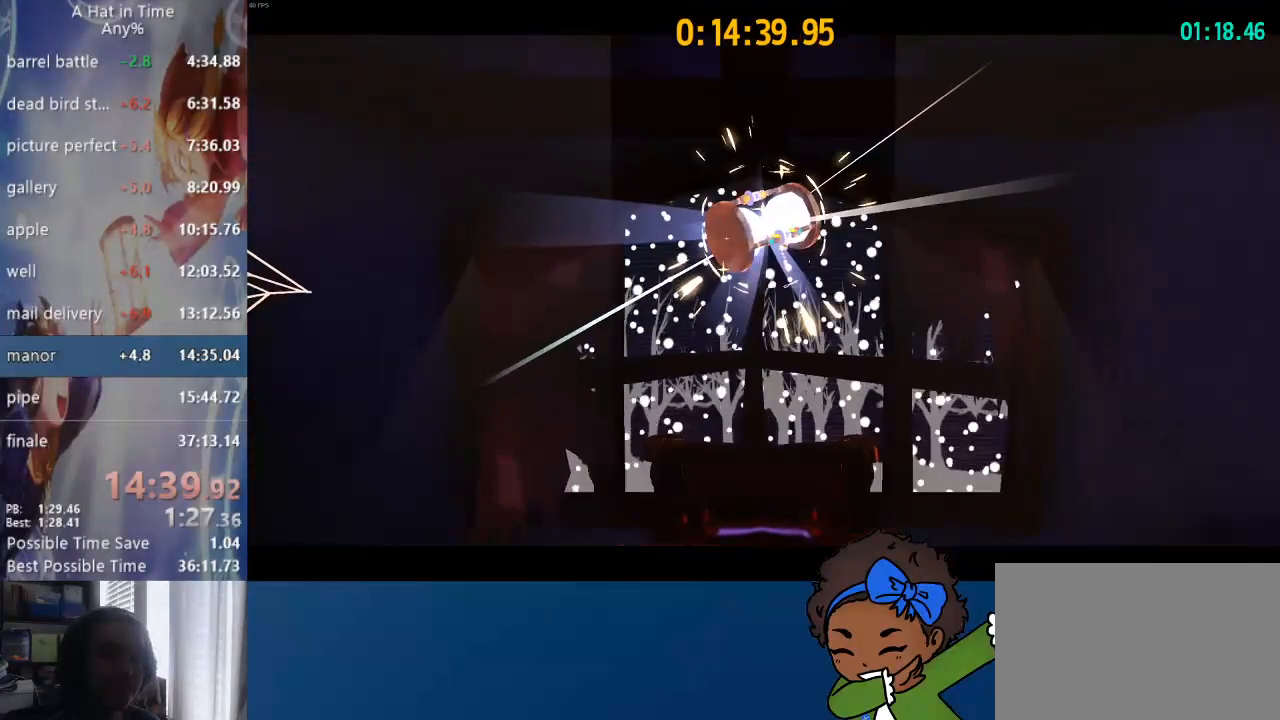
{"buttons": ["TRIANGLE"], "left_stick": "up", "right_stick": "center", "events": [[350, "TRIANGLE", "down"], [467, "left_stick", "up"]]}
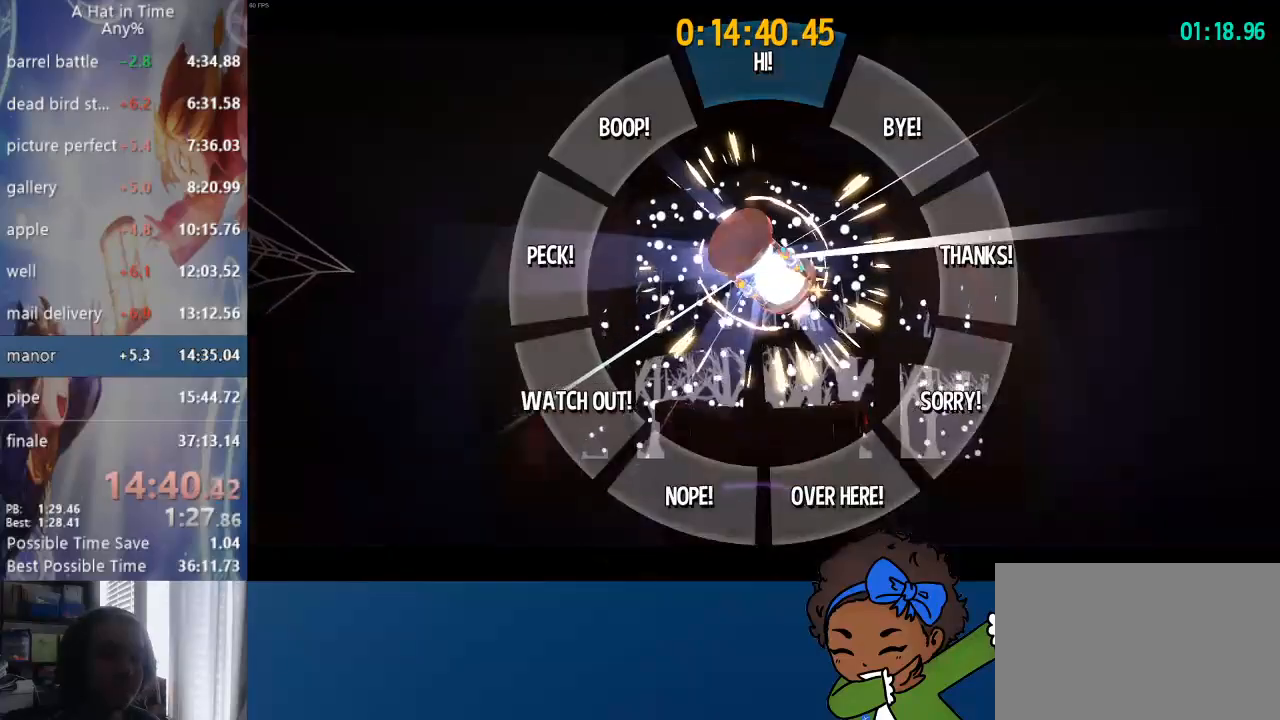
{"buttons": [], "left_stick": "center", "right_stick": "center", "events": [[133, "TRIANGLE", "up"], [283, "left_stick", "center"]]}
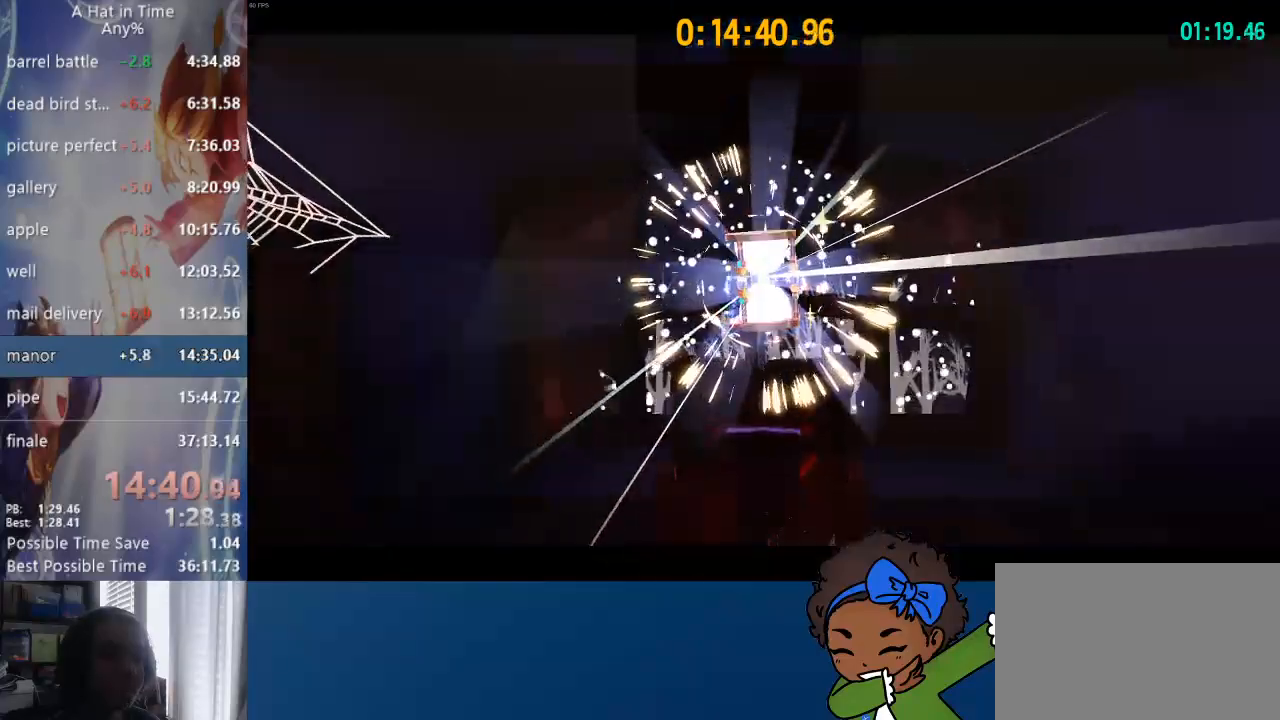
{"buttons": [], "left_stick": "center", "right_stick": "center", "events": []}
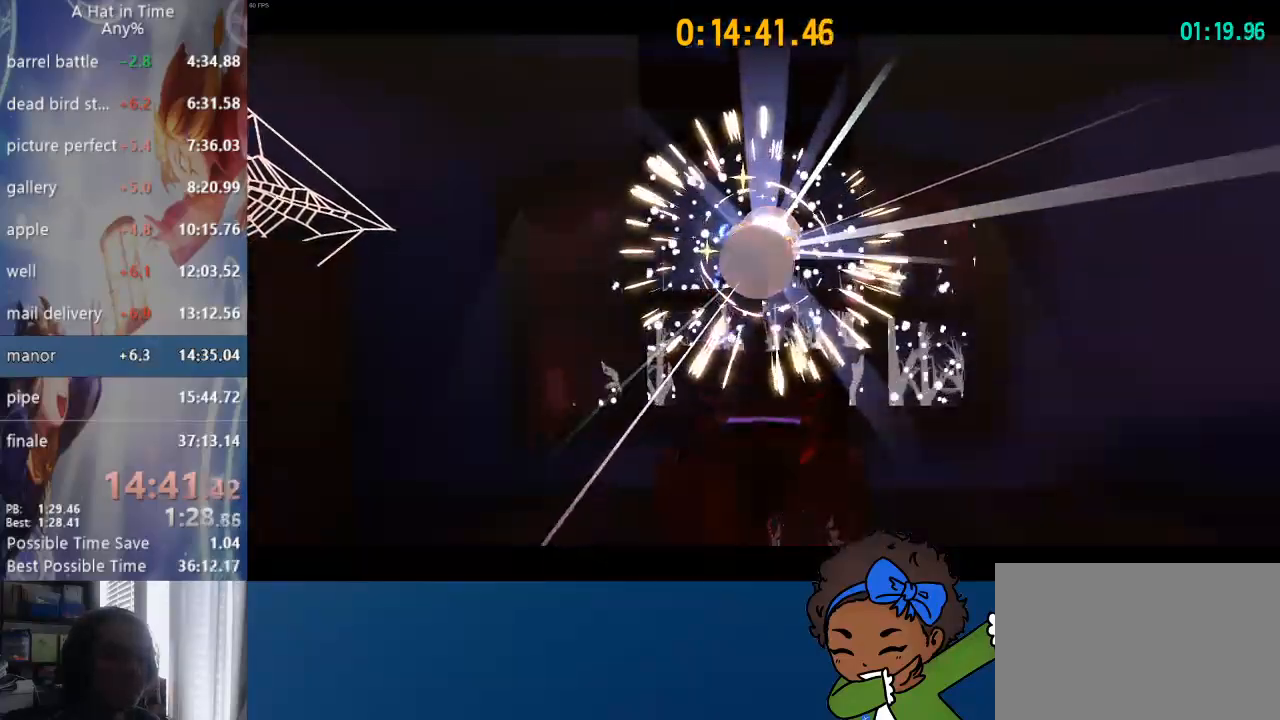
{"buttons": [], "left_stick": "center", "right_stick": "center", "events": [[383, "CROSS", "down"], [483, "CROSS", "up"]]}
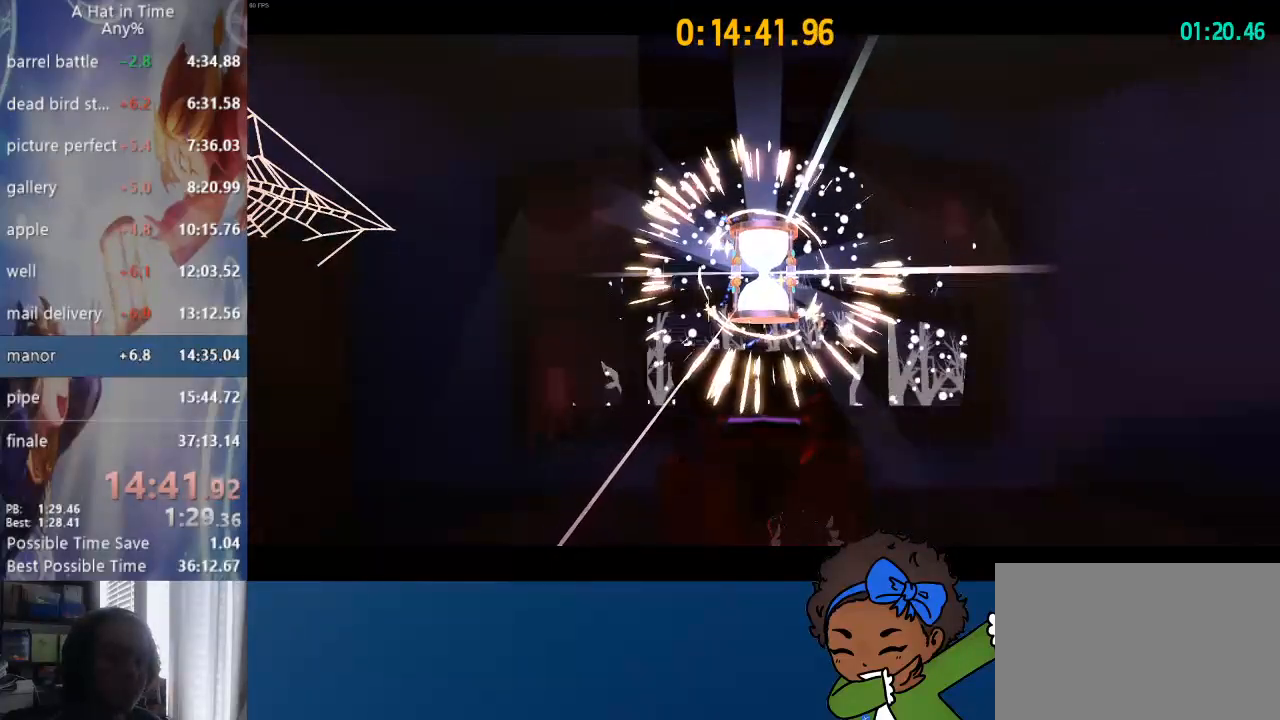
{"buttons": ["CROSS"], "left_stick": "center", "right_stick": "center", "events": [[33, "CROSS", "down"], [133, "CROSS", "up"], [183, "CROSS", "down"], [283, "CROSS", "up"], [333, "CROSS", "down"], [433, "CROSS", "up"], [483, "CROSS", "down"]]}
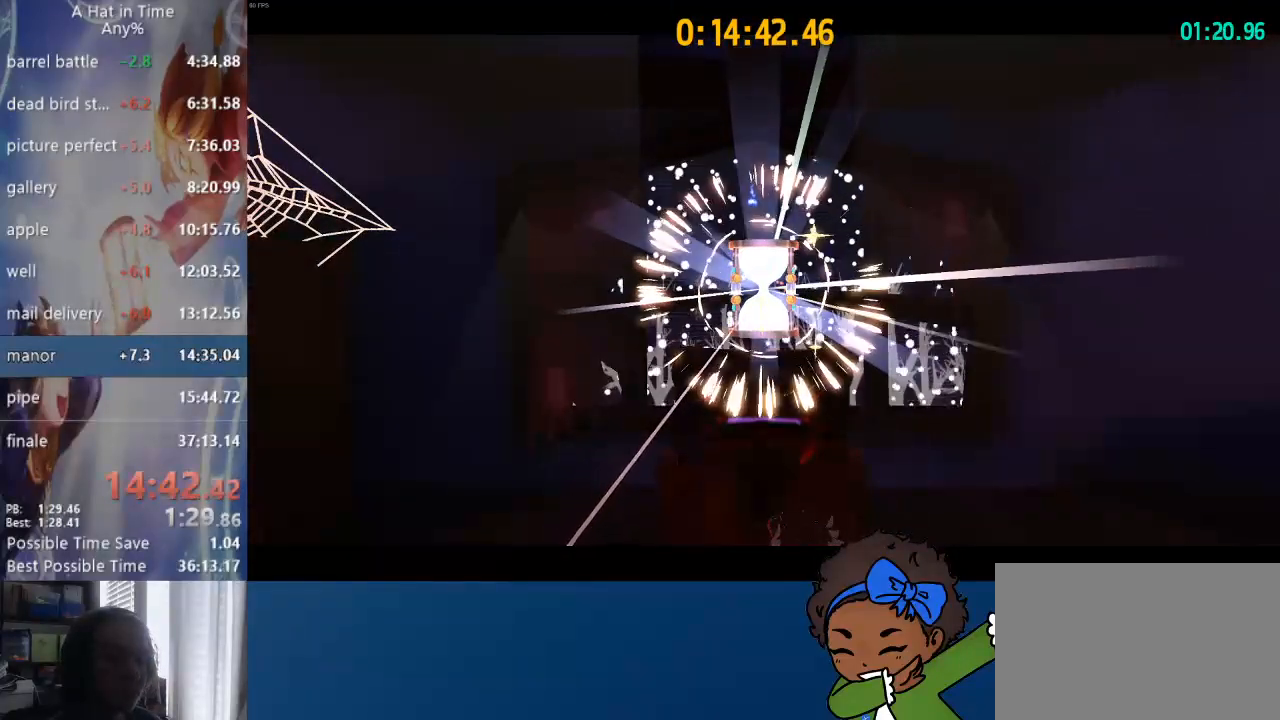
{"buttons": ["CROSS"], "left_stick": "center", "right_stick": "center", "events": [[83, "CROSS", "up"], [133, "CROSS", "down"], [233, "CROSS", "up"], [267, "CROSS", "down"], [383, "CROSS", "up"], [417, "CROSS", "down"]]}
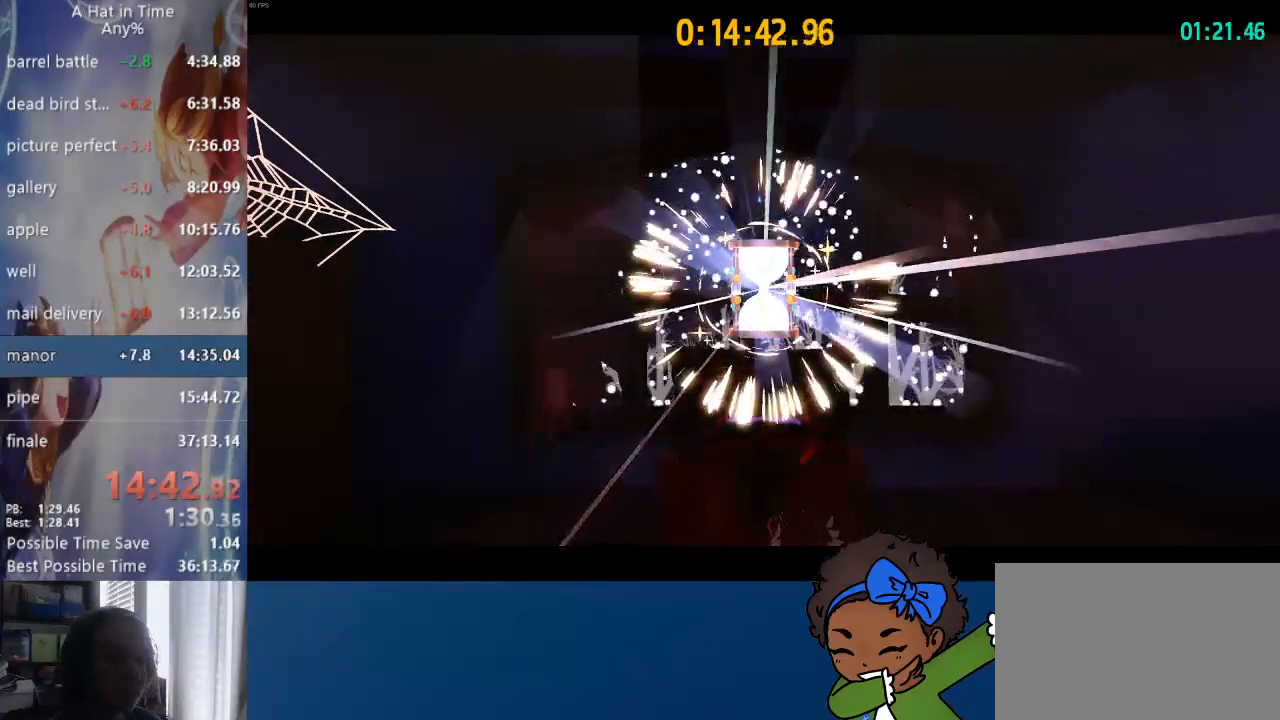
{"buttons": ["CROSS"], "left_stick": "down-left", "right_stick": "center", "events": [[50, "CROSS", "up"], [83, "CROSS", "down"], [217, "CROSS", "up"], [250, "CROSS", "down"], [300, "left_stick", "down-left"], [383, "CROSS", "up"], [417, "CROSS", "down"]]}
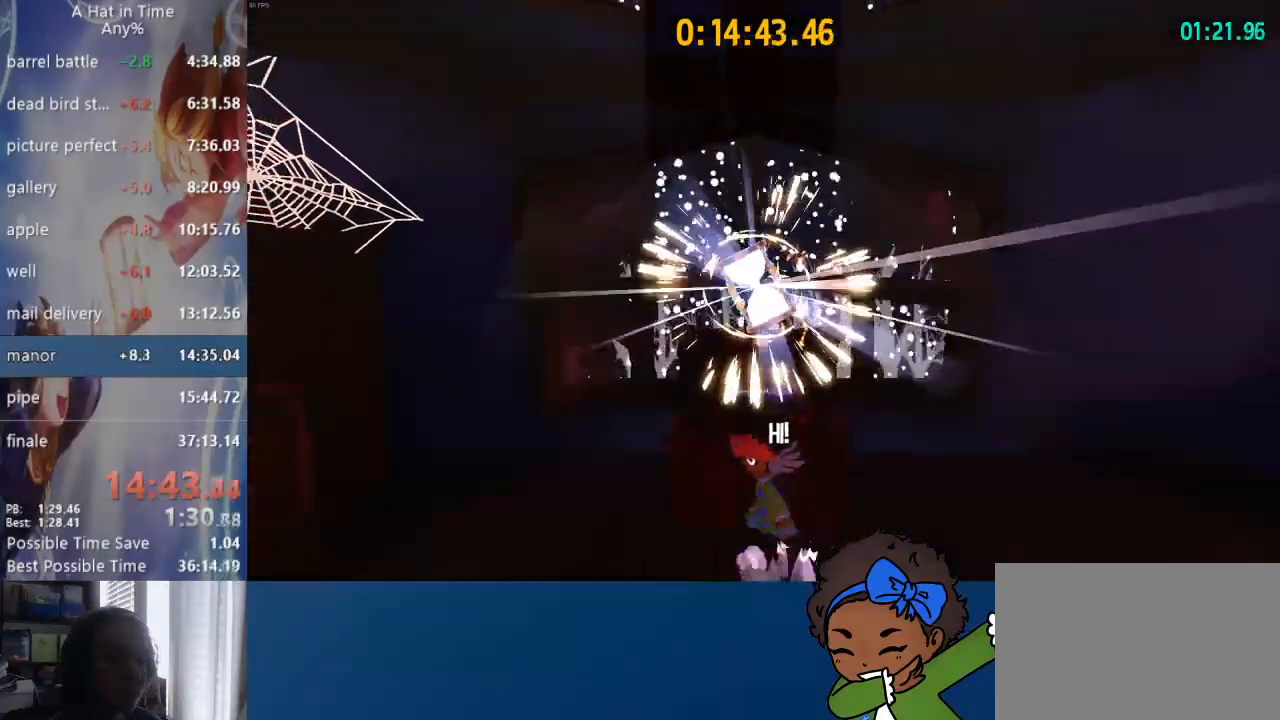
{"buttons": [], "left_stick": "center", "right_stick": "center", "events": [[33, "CROSS", "up"], [83, "CROSS", "down"], [117, "left_stick", "up-left"], [183, "CROSS", "up"], [300, "left_stick", "center"]]}
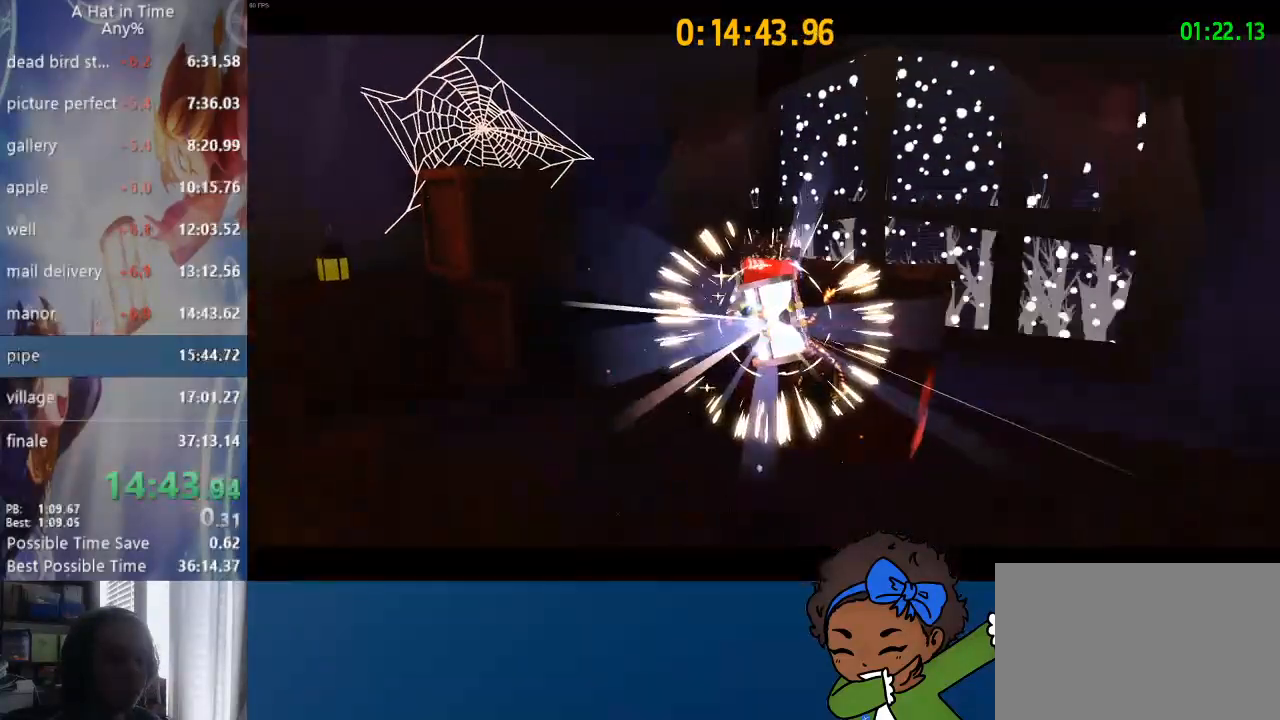
{"buttons": ["TRIANGLE"], "left_stick": "center", "right_stick": "center", "events": [[483, "TRIANGLE", "down"]]}
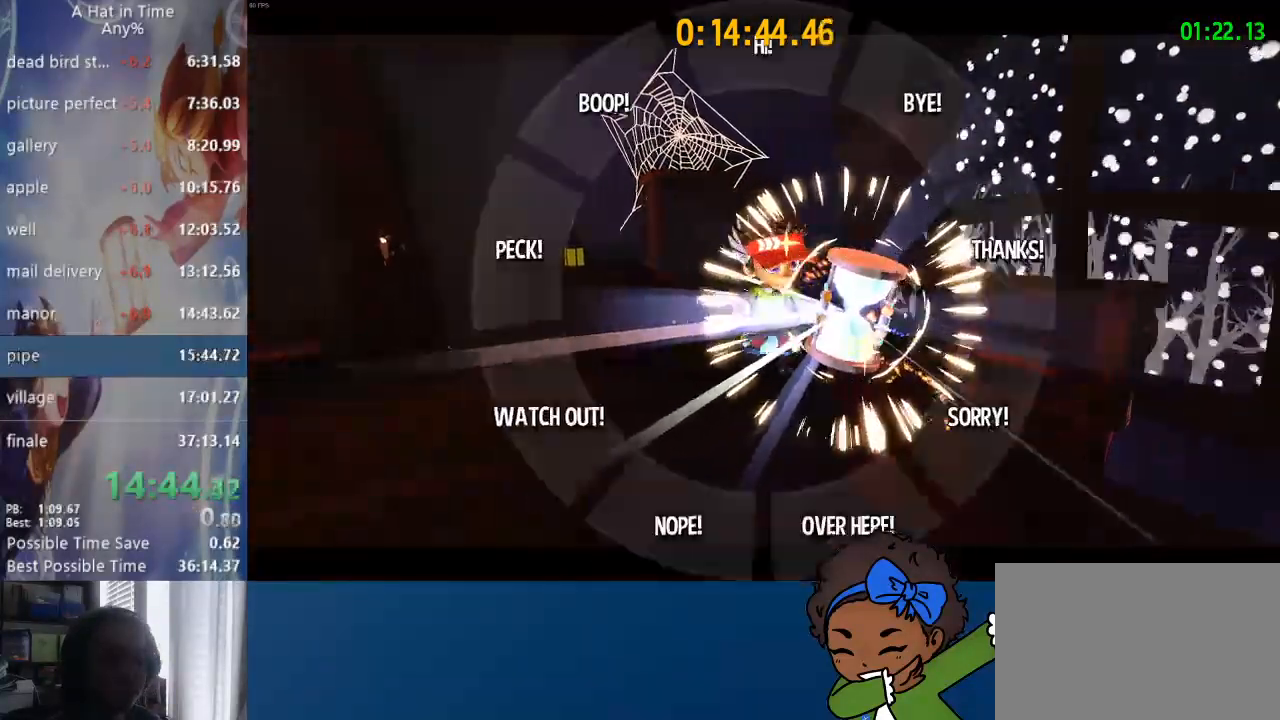
{"buttons": ["TRIANGLE"], "left_stick": "up", "right_stick": "center", "events": [[83, "left_stick", "up"], [100, "TRIANGLE", "up"], [133, "left_stick", "center"], [433, "TRIANGLE", "down"], [467, "left_stick", "up"]]}
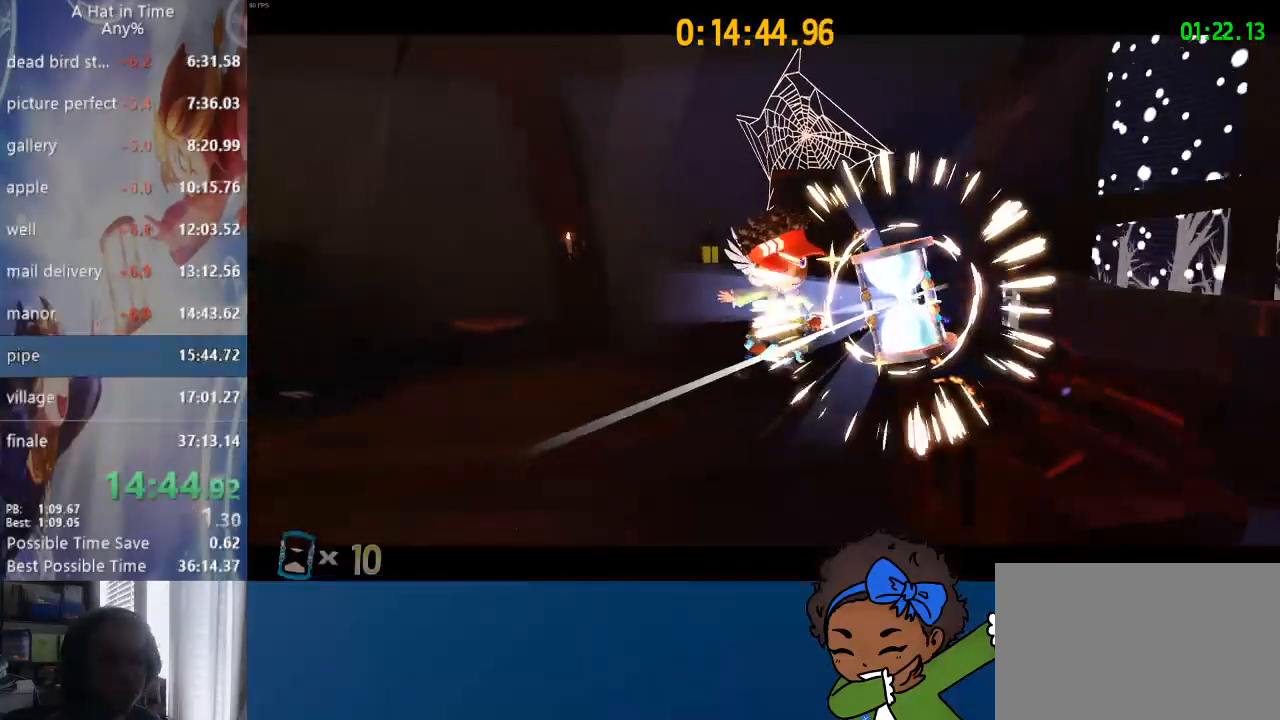
{"buttons": [], "left_stick": "center", "right_stick": "center", "events": [[17, "TRIANGLE", "up"], [33, "left_stick", "center"], [233, "TRIANGLE", "down"], [317, "left_stick", "up-left"], [350, "TRIANGLE", "up"], [367, "left_stick", "center"]]}
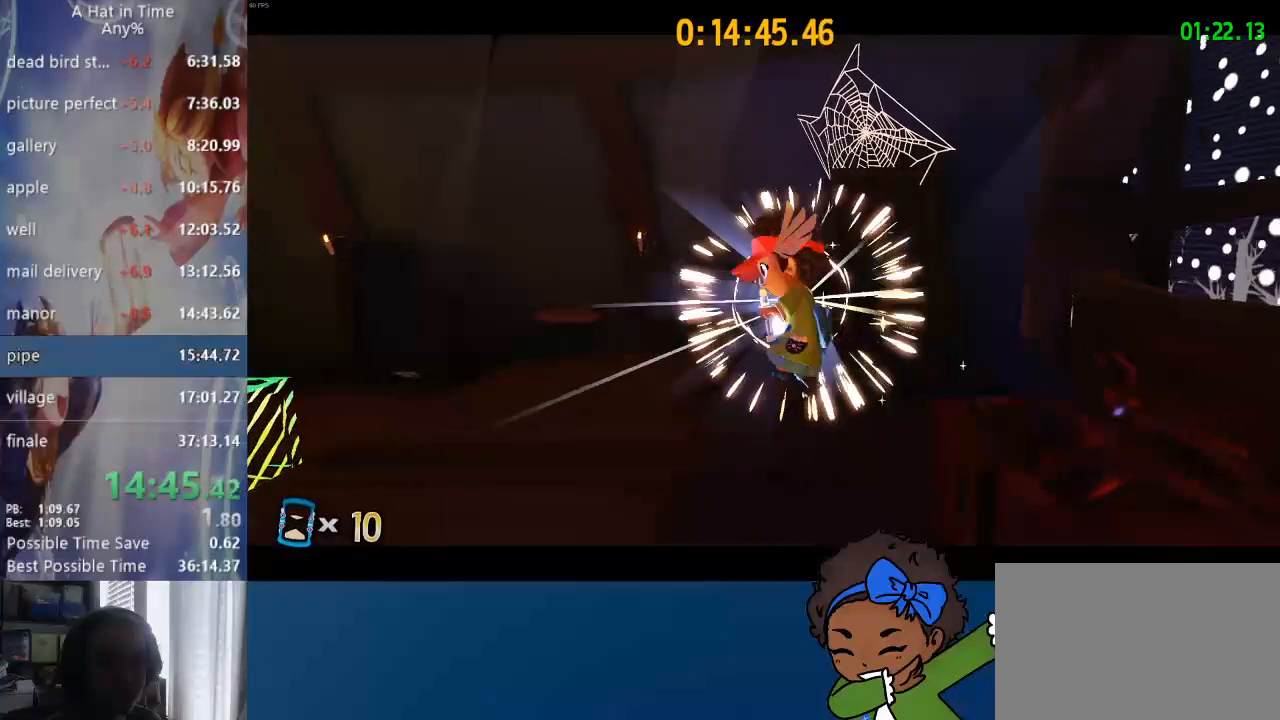
{"buttons": [], "left_stick": "center", "right_stick": "up-right", "events": [[150, "TRIANGLE", "down"], [167, "right_stick", "up-right"], [250, "TRIANGLE", "up"]]}
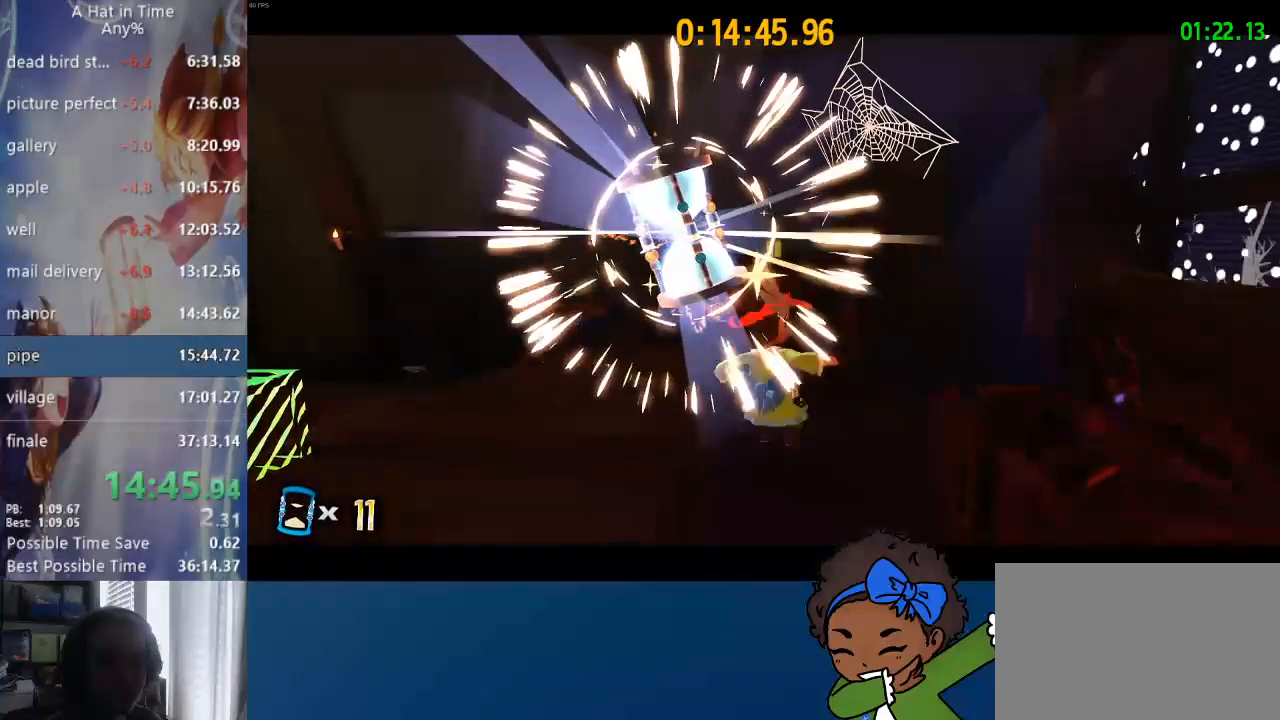
{"buttons": [], "left_stick": "center", "right_stick": "up-right", "events": [[200, "TRIANGLE", "down"], [200, "left_stick", "up-left"], [267, "TRIANGLE", "up"], [317, "left_stick", "center"]]}
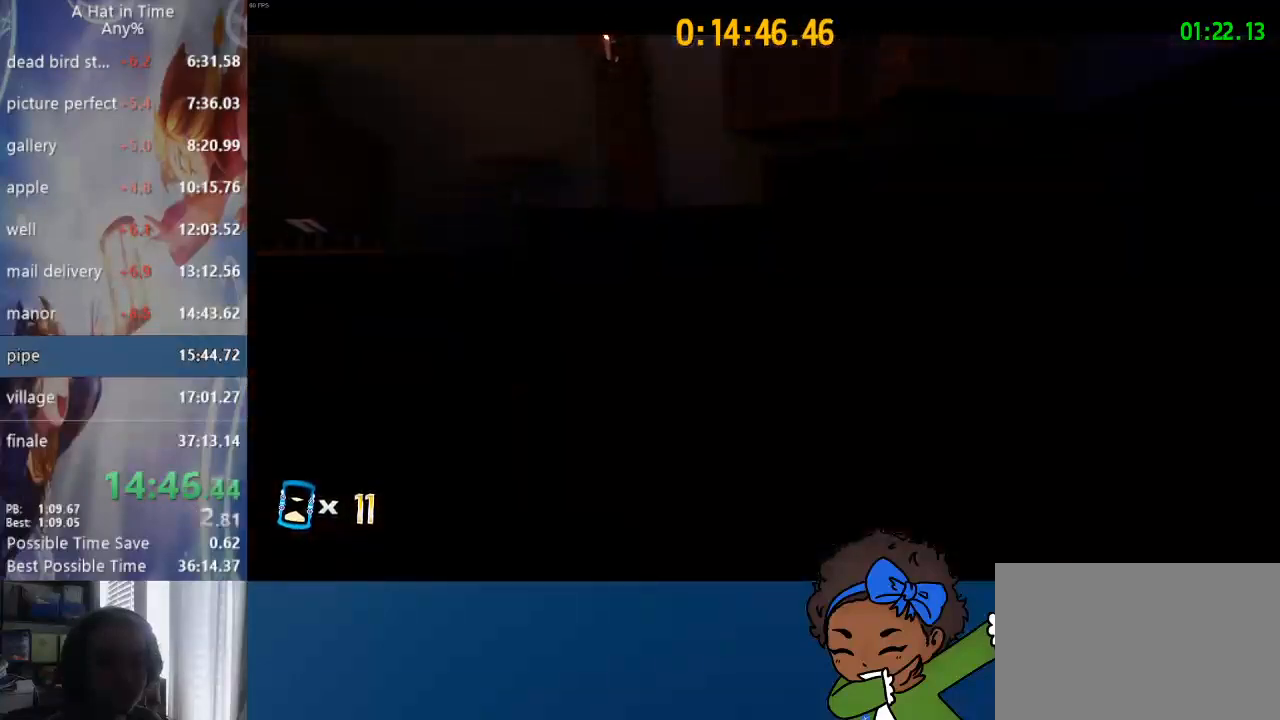
{"buttons": ["TRIANGLE"], "left_stick": "center", "right_stick": "center", "events": [[417, "left_stick", "up"], [417, "right_stick", "center"], [433, "TRIANGLE", "down"], [483, "left_stick", "center"]]}
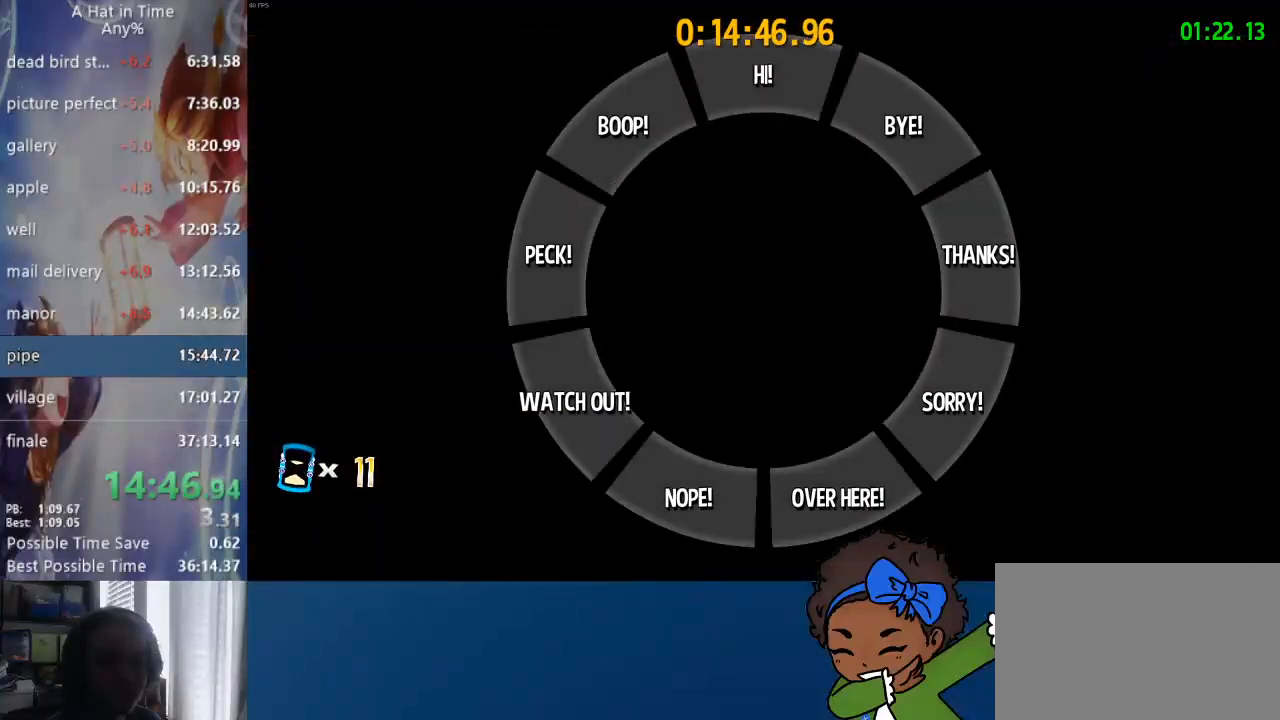
{"buttons": [], "left_stick": "center", "right_stick": "center", "events": [[17, "TRIANGLE", "up"], [200, "TRIANGLE", "down"], [267, "TRIANGLE", "up"], [433, "left_stick", "up-left"], [500, "left_stick", "center"]]}
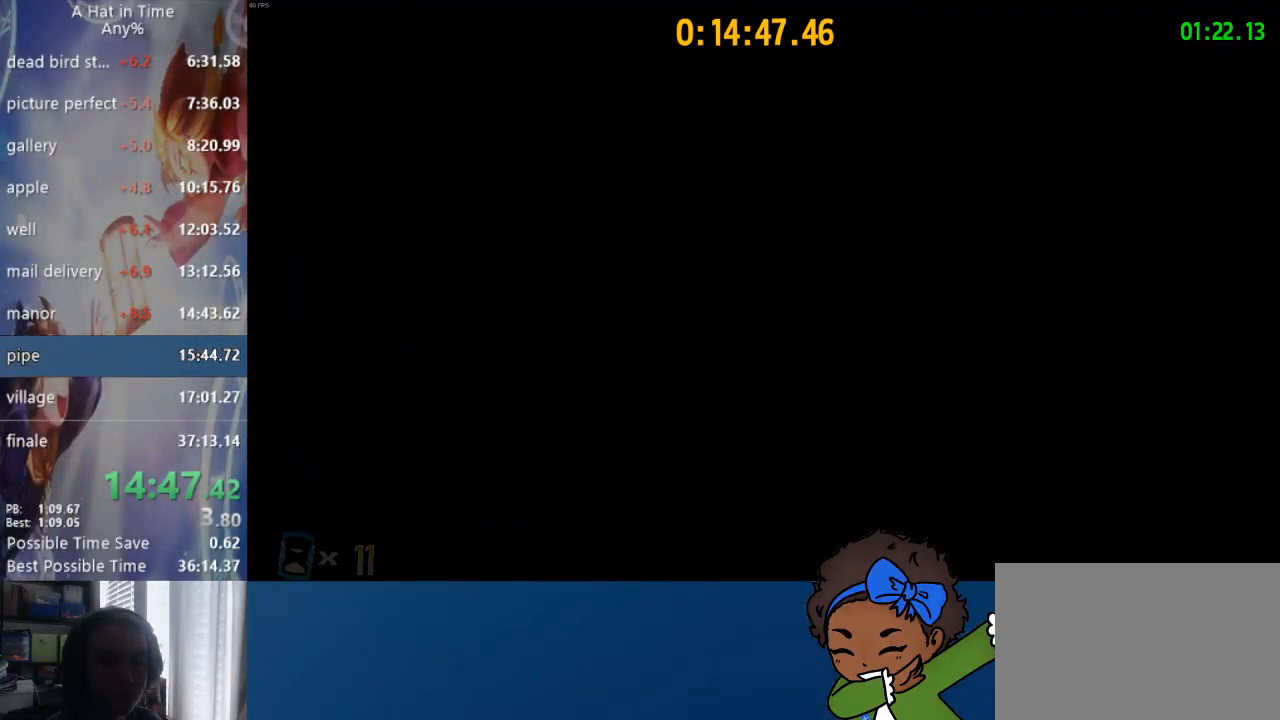
{"buttons": [], "left_stick": "center", "right_stick": "center", "events": [[183, "TRIANGLE", "down"], [183, "left_stick", "up-left"], [250, "left_stick", "center"], [300, "TRIANGLE", "up"], [400, "left_stick", "up-left"], [467, "left_stick", "center"]]}
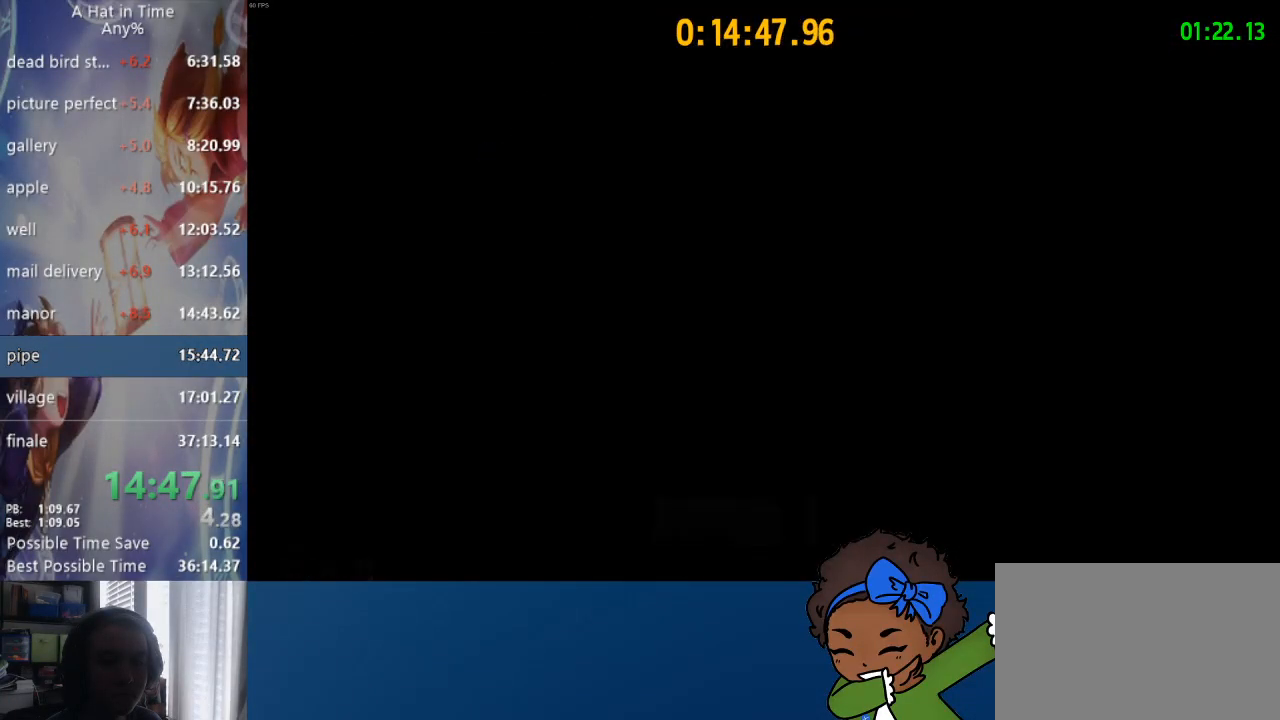
{"buttons": ["TRIANGLE"], "left_stick": "center", "right_stick": "center", "events": [[133, "left_stick", "up-left"], [200, "left_stick", "center"], [317, "TRIANGLE", "down"], [383, "left_stick", "up-left"], [433, "TRIANGLE", "up"], [433, "left_stick", "center"], [500, "TRIANGLE", "down"]]}
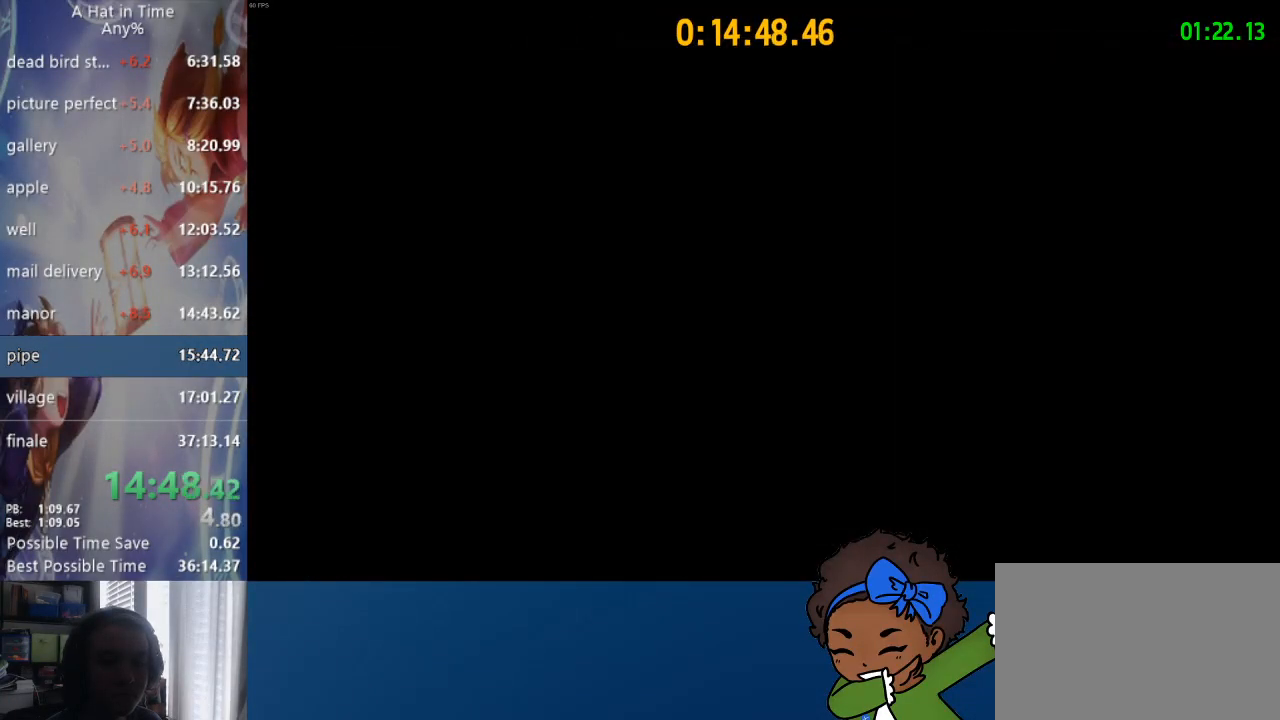
{"buttons": ["TRIANGLE"], "left_stick": "up-left", "right_stick": "center", "events": [[67, "left_stick", "up-left"], [100, "TRIANGLE", "up"], [133, "left_stick", "center"], [167, "TRIANGLE", "down"], [267, "left_stick", "up-left"], [283, "TRIANGLE", "up"], [333, "TRIANGLE", "down"], [350, "left_stick", "center"], [433, "TRIANGLE", "up"], [483, "left_stick", "up-left"], [500, "TRIANGLE", "down"]]}